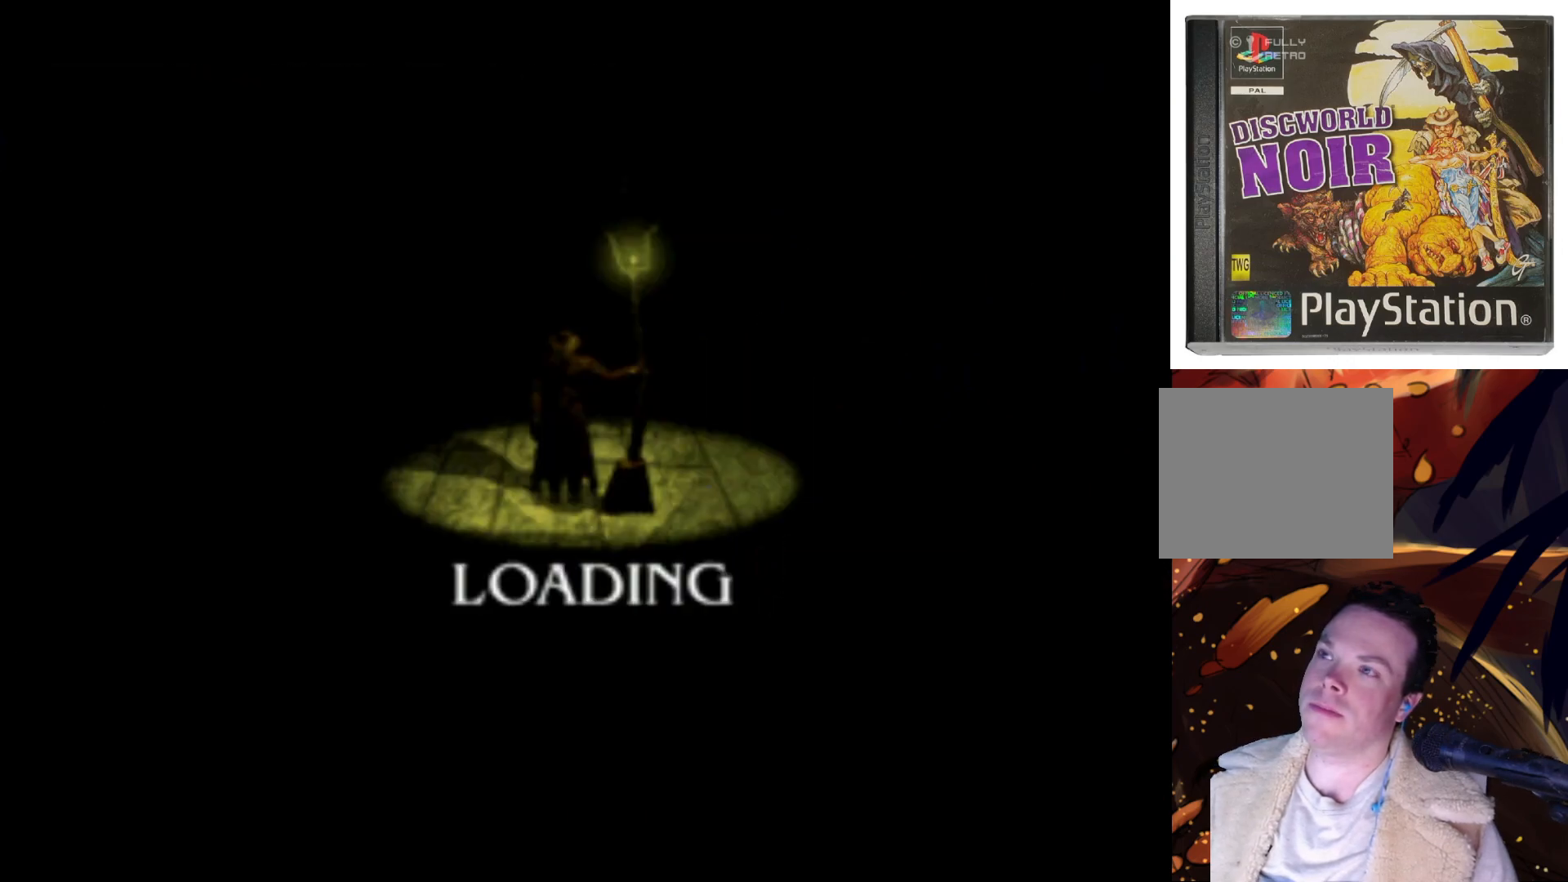
Gameplay with a controller (PlayStation layout); each line is a JSON object with the inputs held at the frame after it. "events" lists button and stick changes between this image and that frame as [ms after this image, input, new state], when the widget could be followed in between. Not read: L3 R3.
{"buttons": [], "left_stick": "center", "right_stick": "center", "events": []}
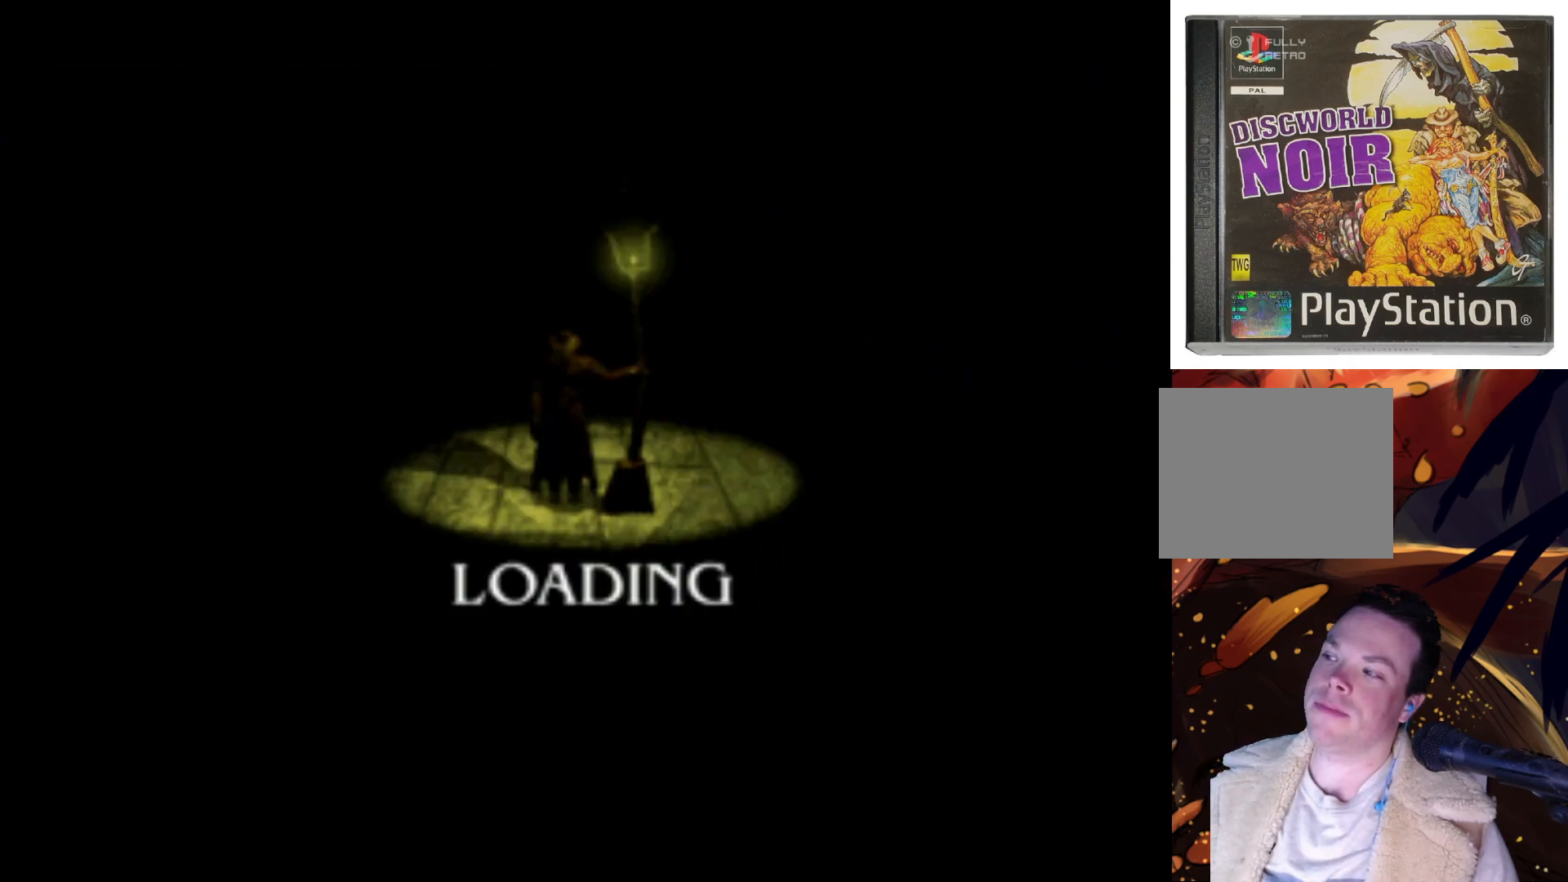
{"buttons": [], "left_stick": "center", "right_stick": "center", "events": []}
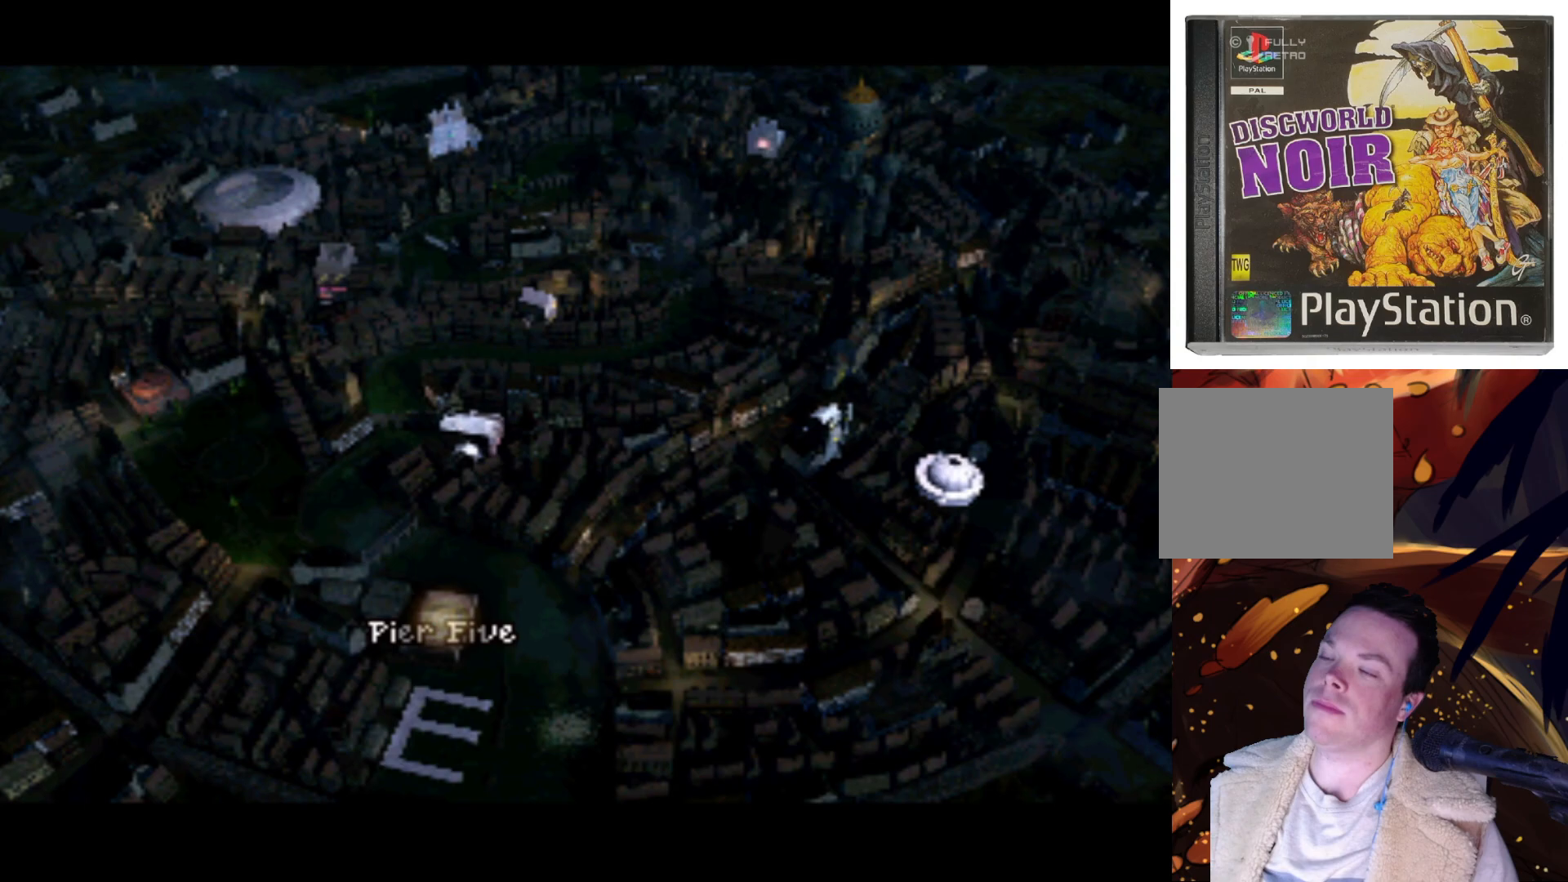
{"buttons": ["DPAD_UP", "DPAD_LEFT"], "left_stick": "center", "right_stick": "center", "events": [[317, "DPAD_LEFT", "down"], [483, "DPAD_UP", "down"]]}
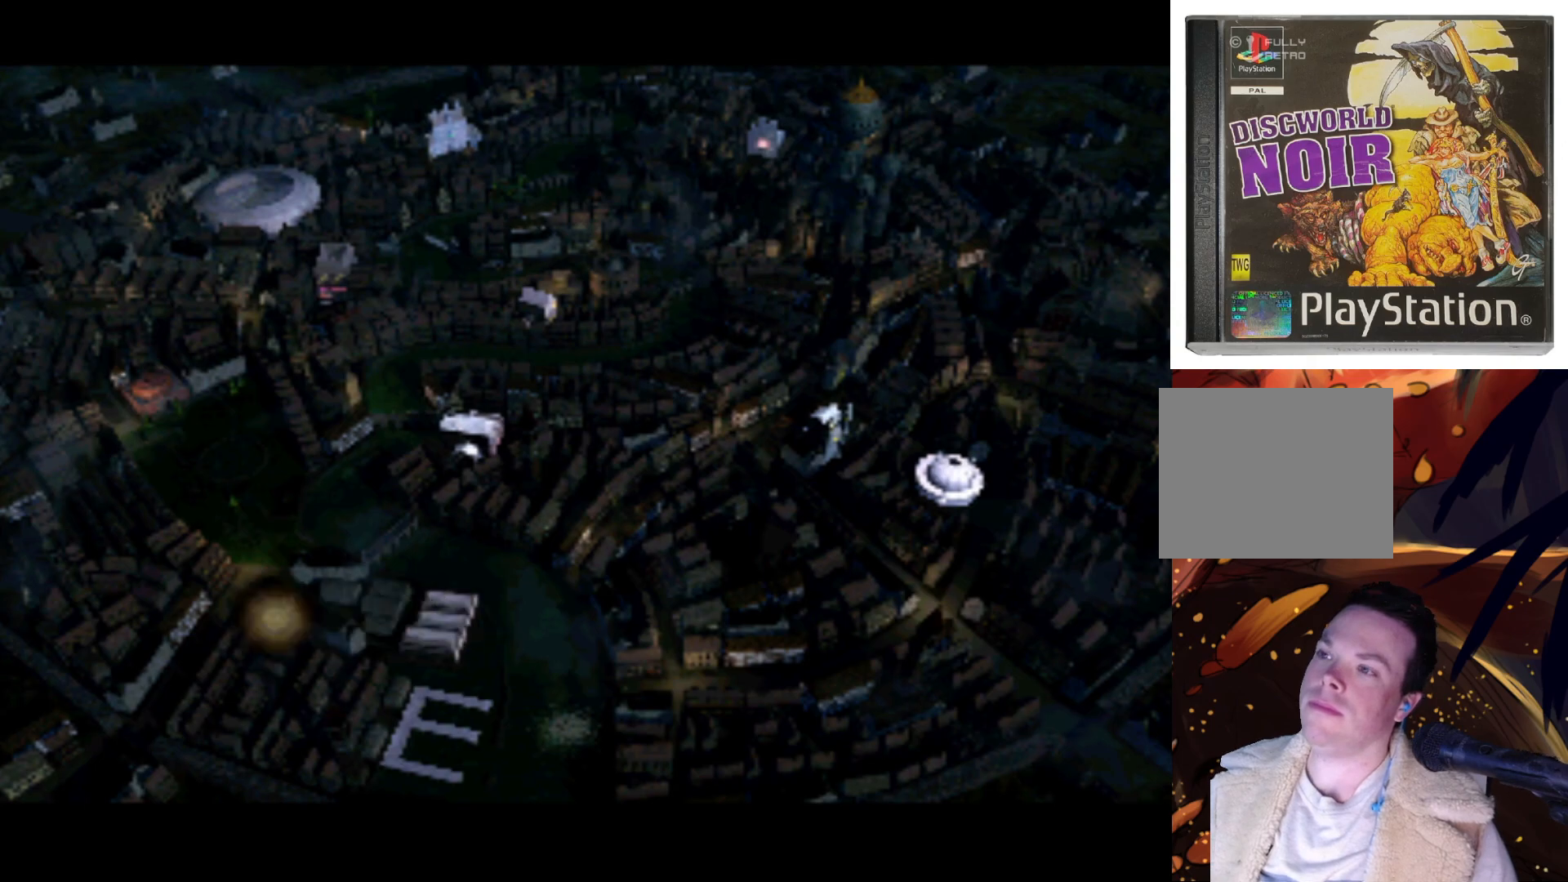
{"buttons": [], "left_stick": "center", "right_stick": "center", "events": [[50, "DPAD_LEFT", "up"], [183, "DPAD_RIGHT", "down"], [217, "DPAD_UP", "up"], [383, "DPAD_RIGHT", "up"]]}
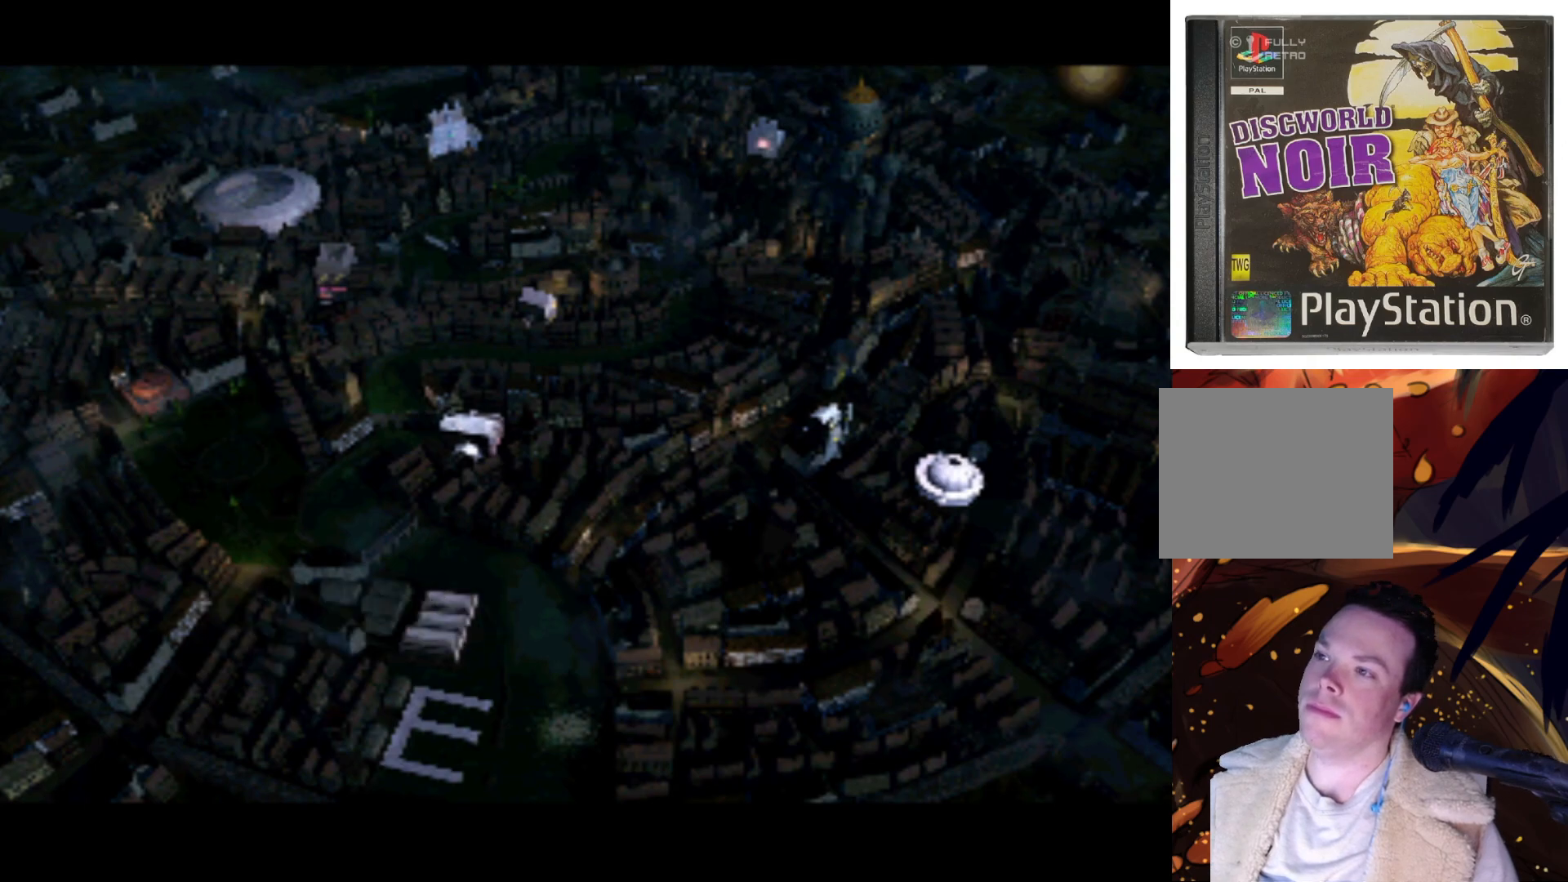
{"buttons": [], "left_stick": "center", "right_stick": "center", "events": [[117, "DPAD_LEFT", "down"], [217, "DPAD_DOWN", "down"], [317, "DPAD_LEFT", "up"], [450, "DPAD_DOWN", "up"]]}
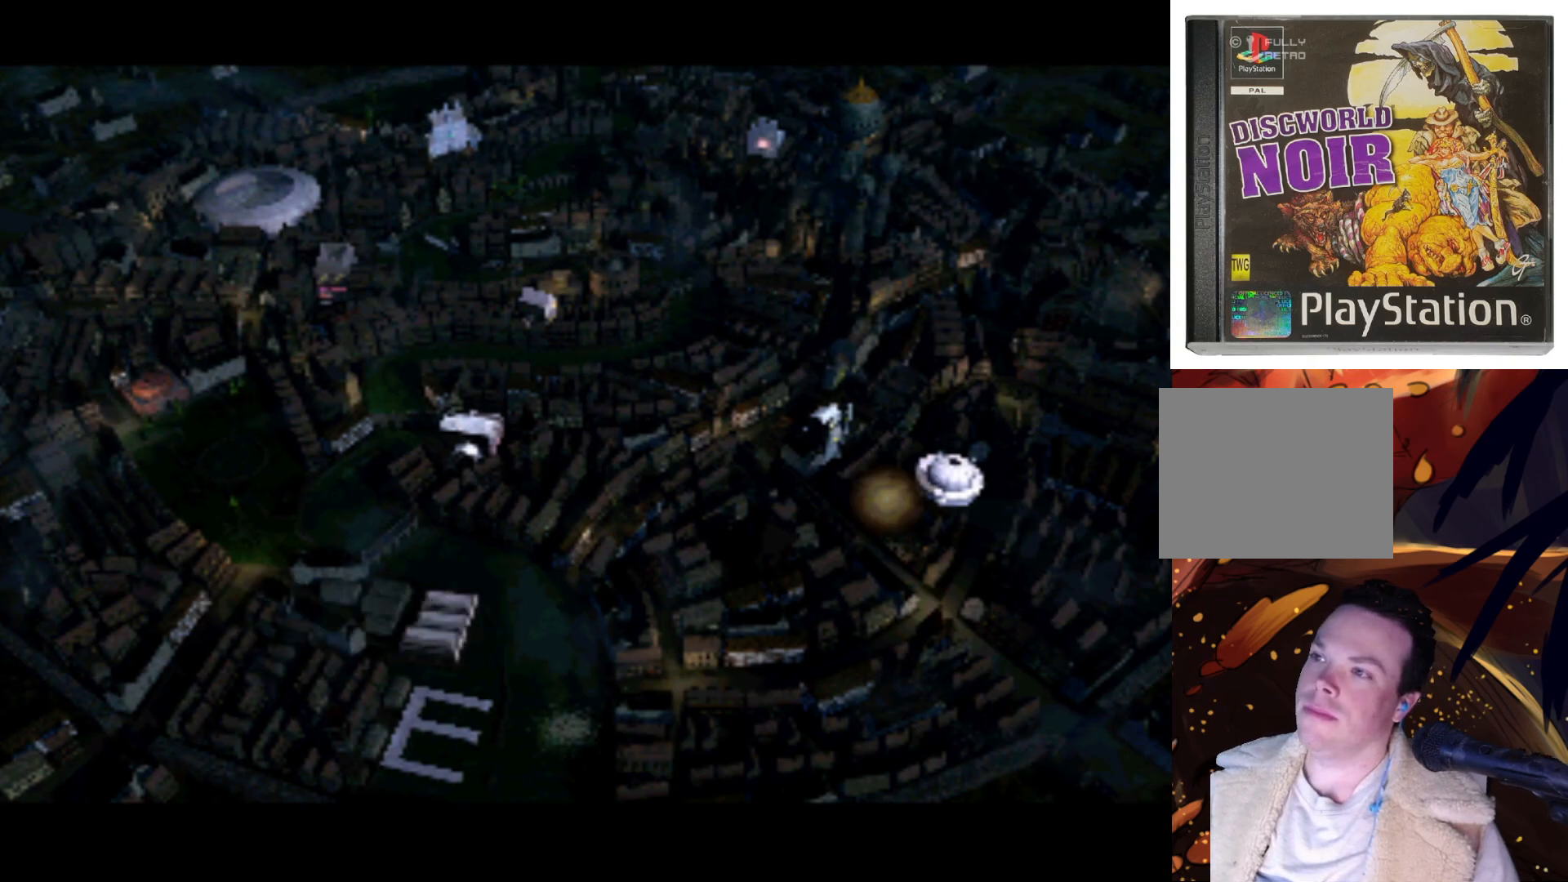
{"buttons": ["DPAD_LEFT"], "left_stick": "center", "right_stick": "center", "events": [[183, "DPAD_LEFT", "down"]]}
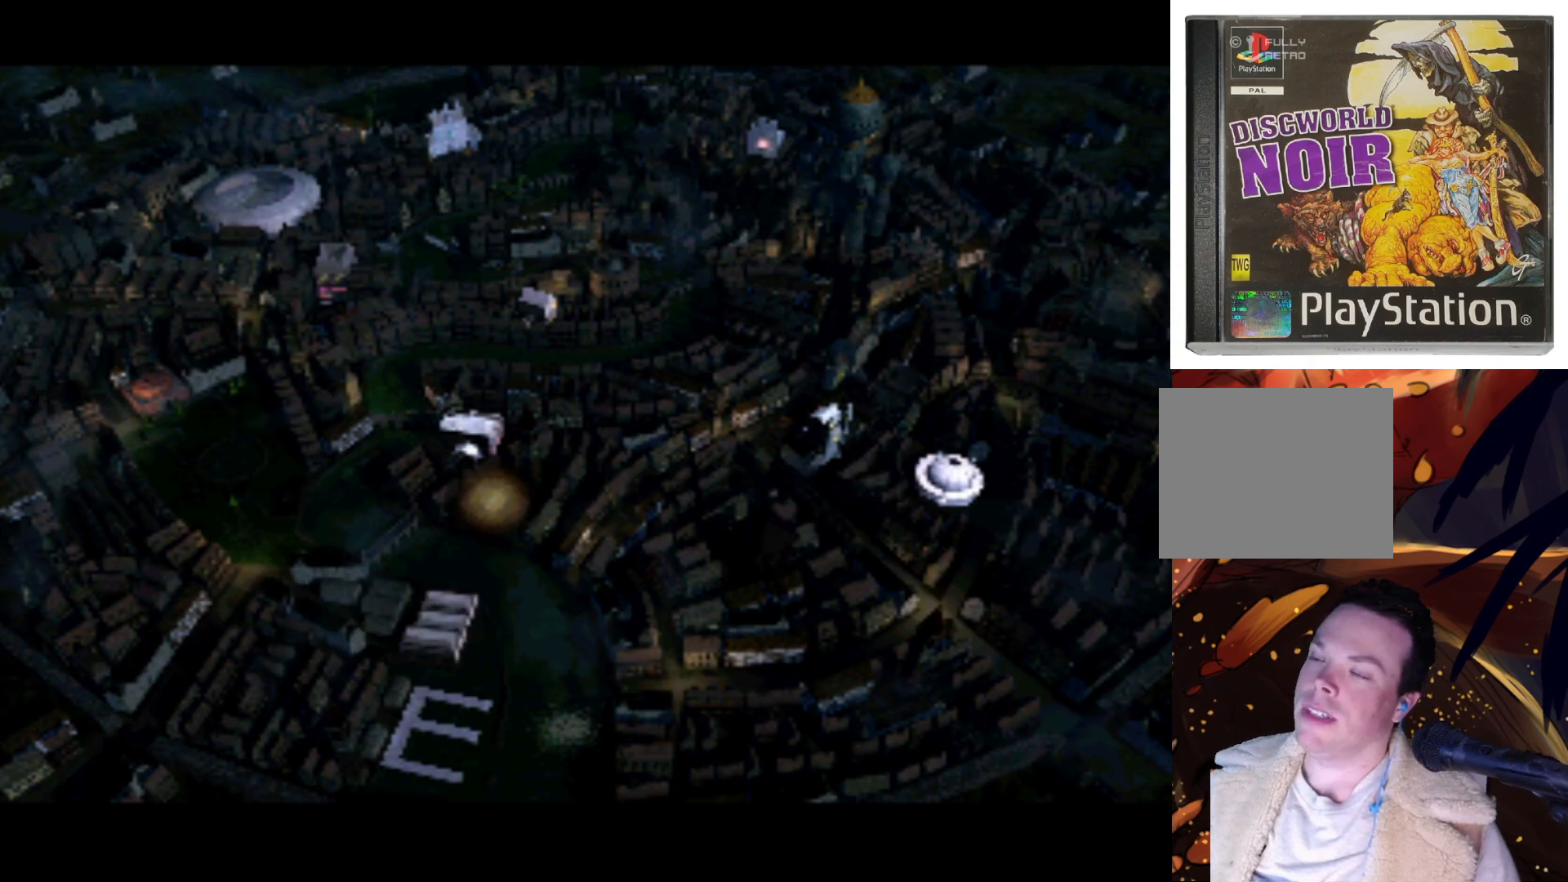
{"buttons": ["DPAD_RIGHT"], "left_stick": "center", "right_stick": "center", "events": [[17, "DPAD_LEFT", "up"], [417, "DPAD_RIGHT", "down"]]}
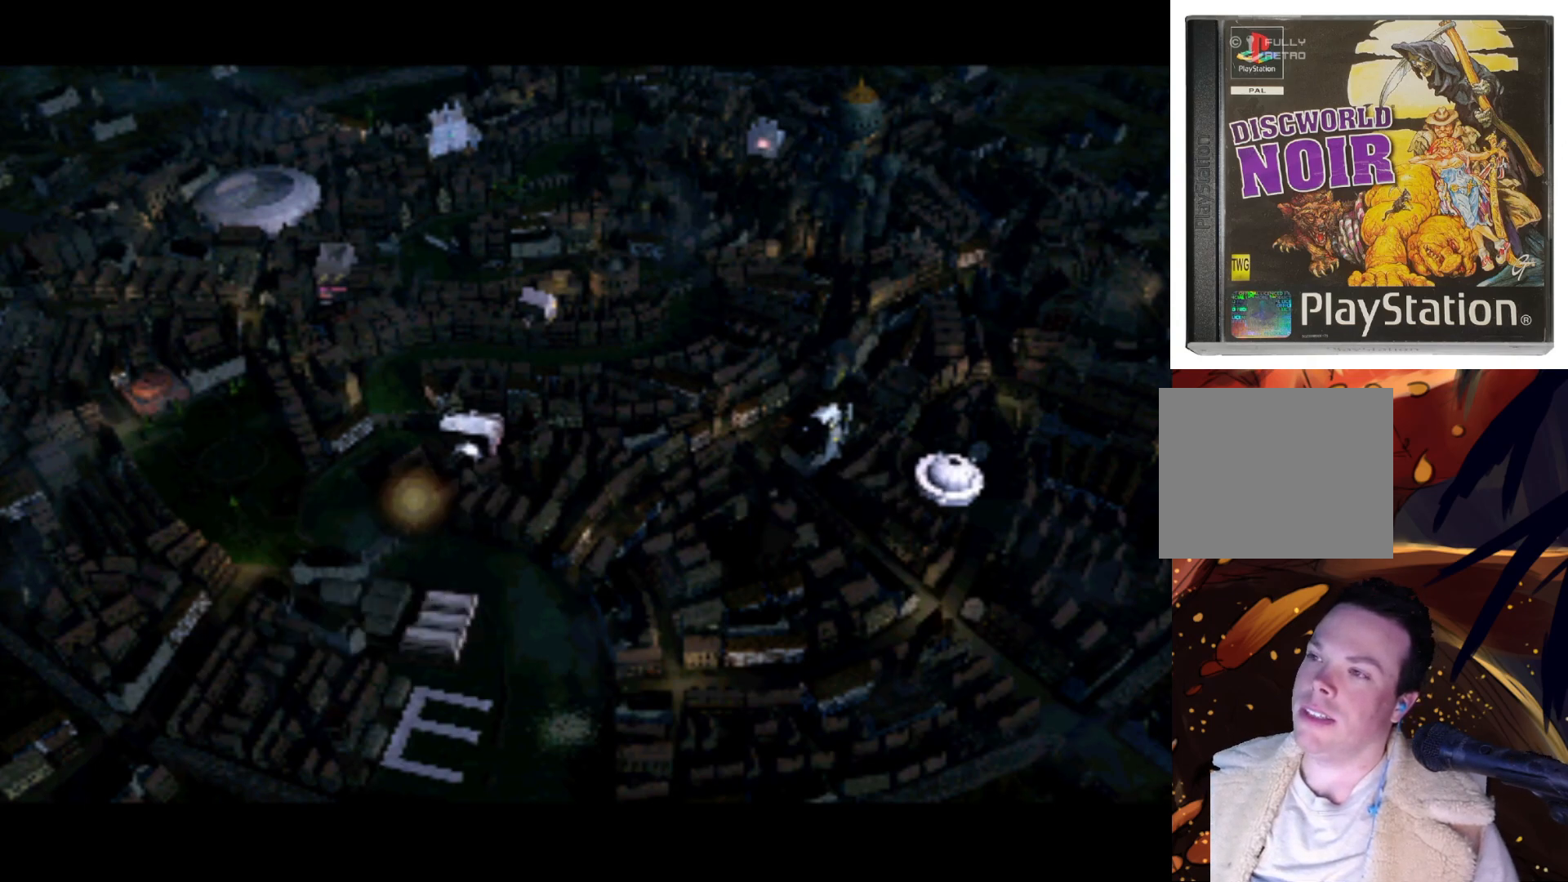
{"buttons": [], "left_stick": "center", "right_stick": "center", "events": [[50, "DPAD_RIGHT", "up"], [317, "DPAD_UP", "down"], [417, "DPAD_UP", "up"]]}
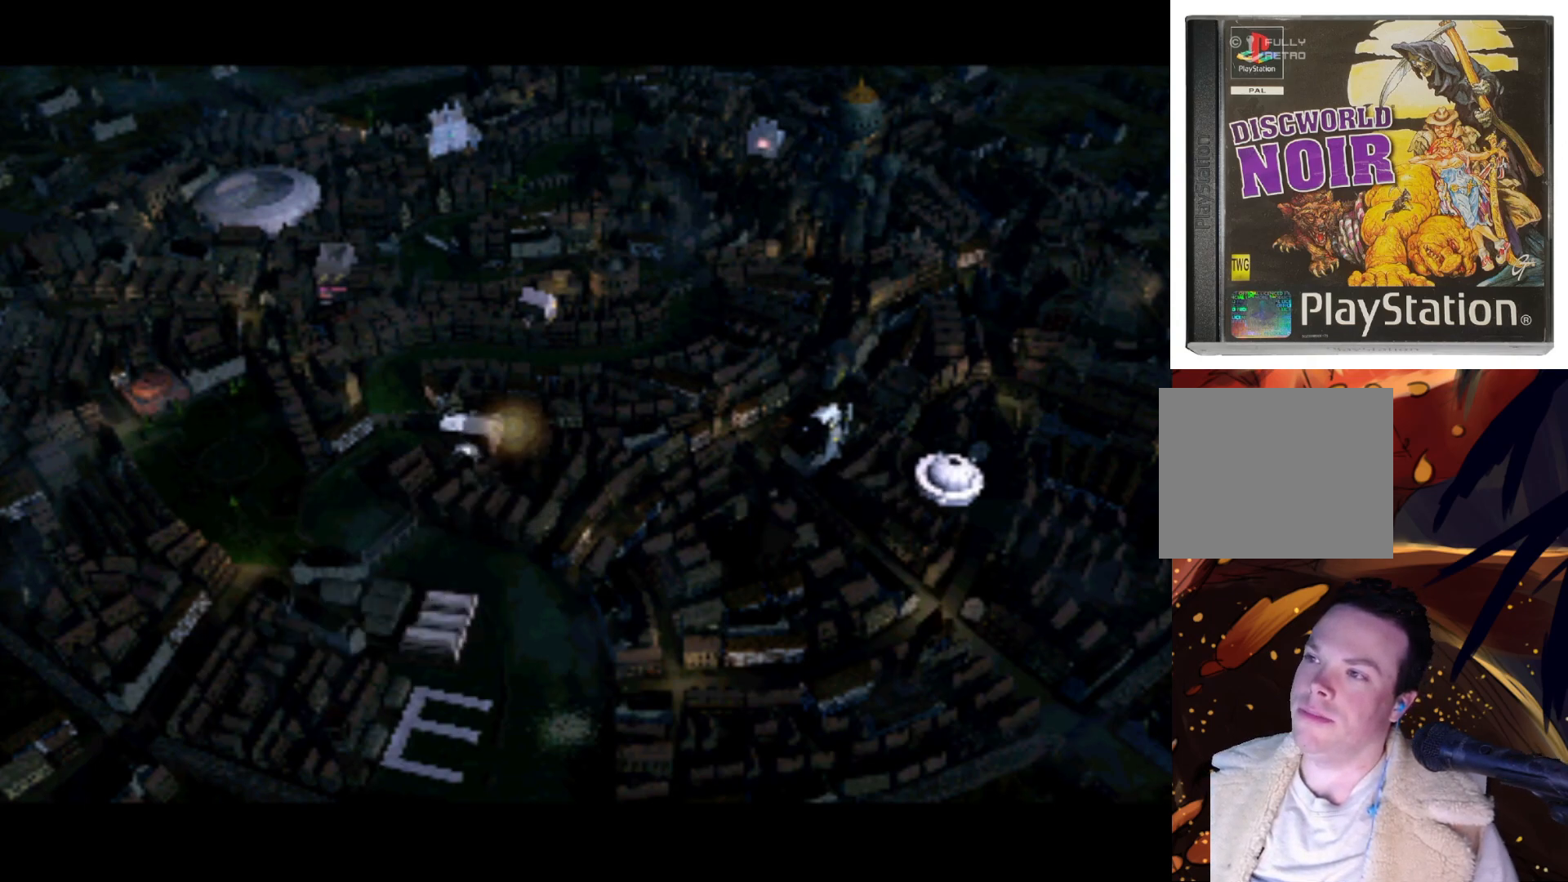
{"buttons": [], "left_stick": "center", "right_stick": "center", "events": [[117, "DPAD_LEFT", "down"], [250, "DPAD_LEFT", "up"]]}
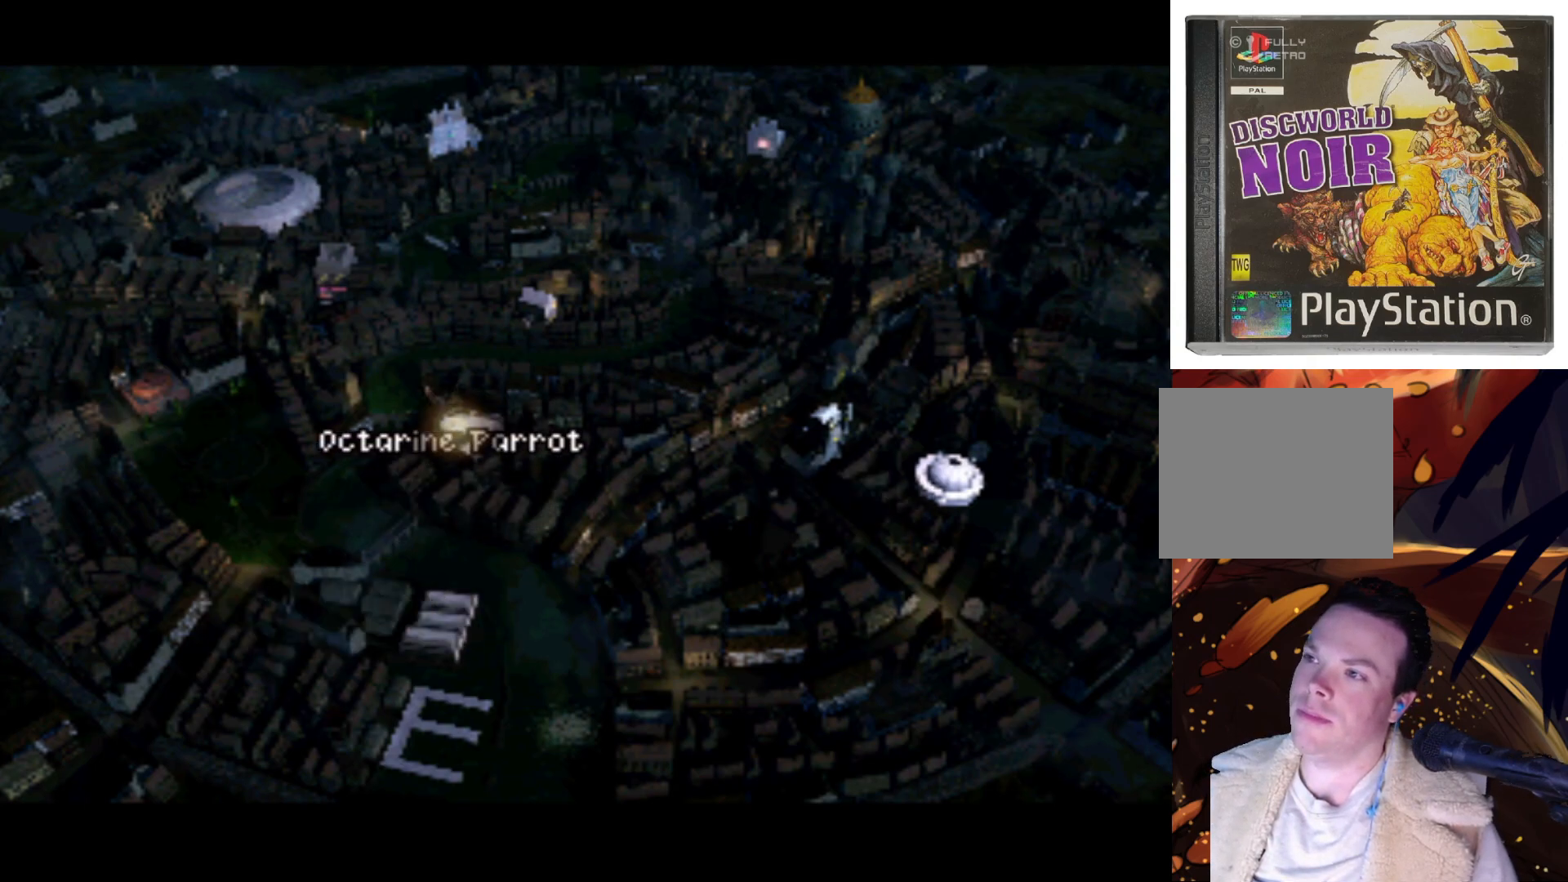
{"buttons": [], "left_stick": "center", "right_stick": "center", "events": [[217, "DPAD_UP", "down"], [250, "DPAD_LEFT", "down"], [450, "DPAD_LEFT", "up"], [450, "DPAD_UP", "up"]]}
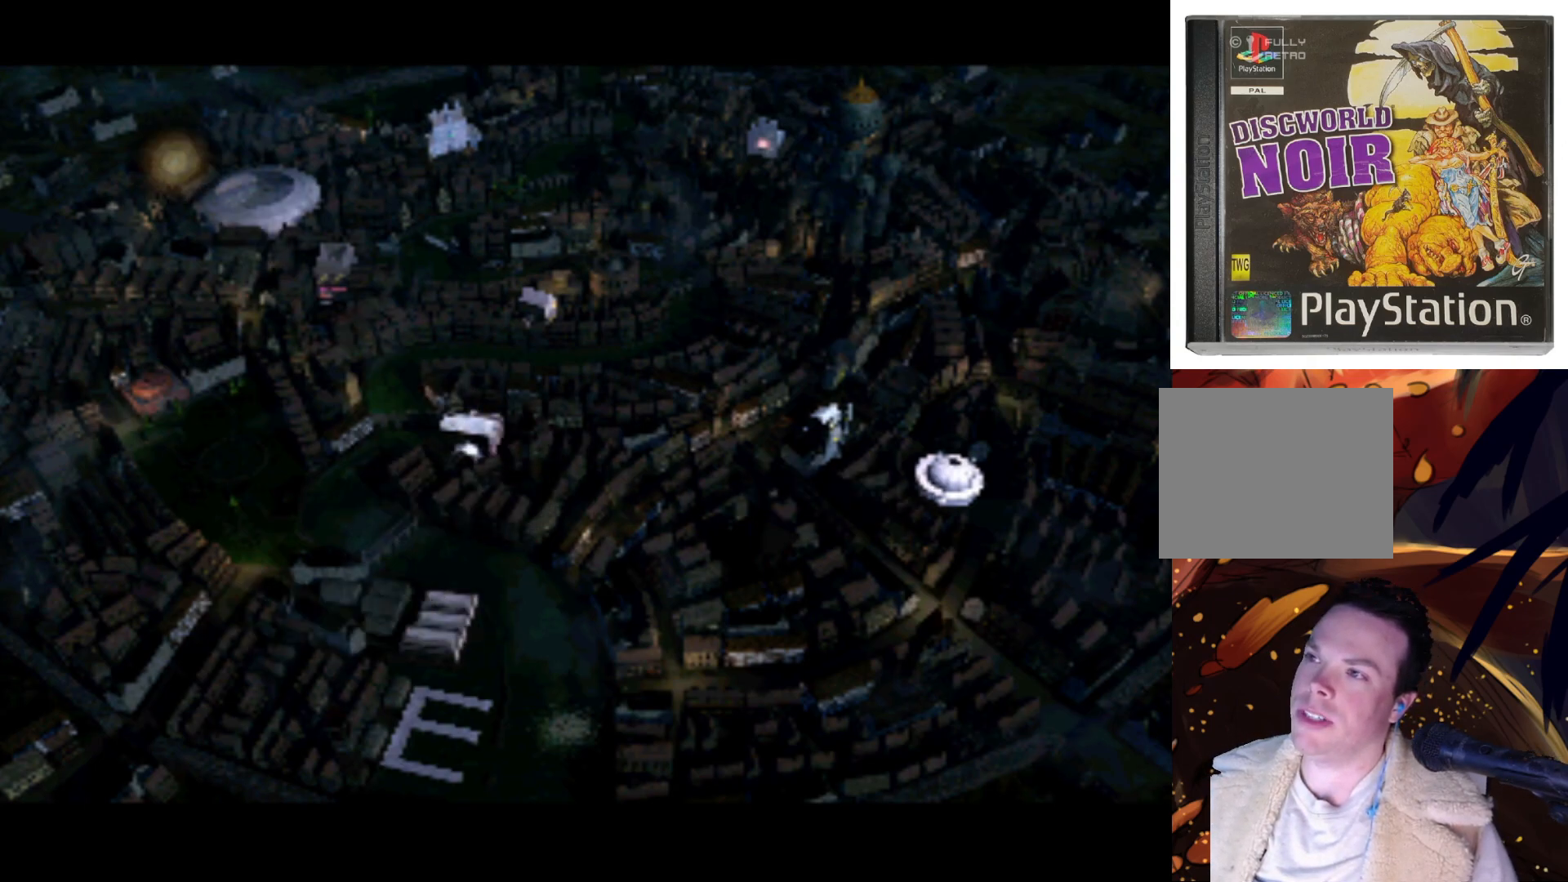
{"buttons": [], "left_stick": "center", "right_stick": "center", "events": [[250, "DPAD_RIGHT", "down"], [283, "DPAD_DOWN", "down"], [483, "DPAD_DOWN", "up"], [483, "DPAD_RIGHT", "up"]]}
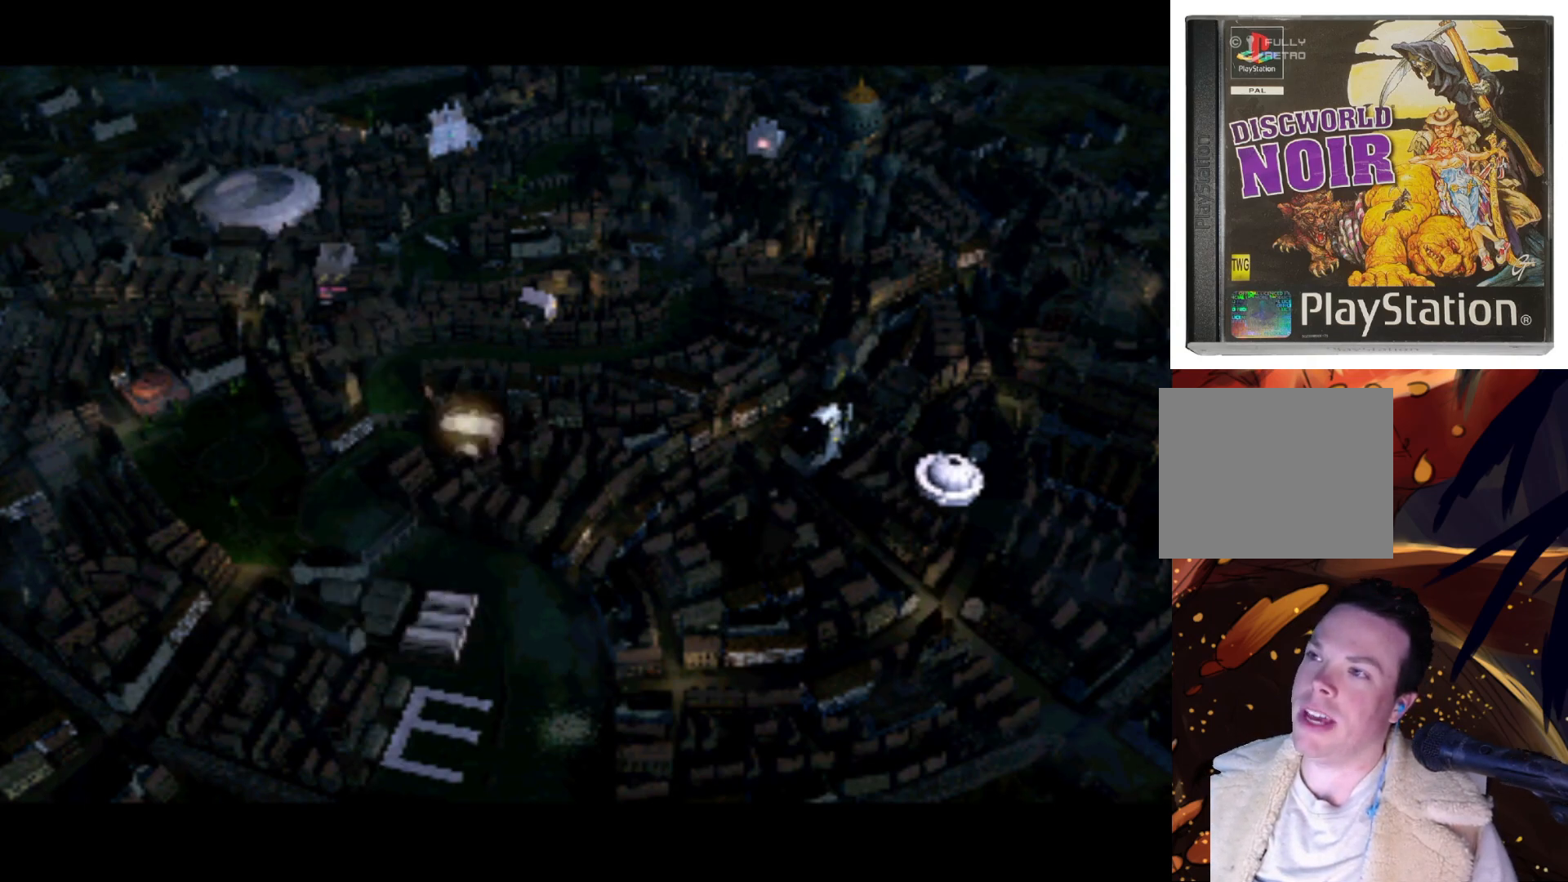
{"buttons": [], "left_stick": "center", "right_stick": "center", "events": [[283, "DPAD_UP", "down"], [483, "DPAD_UP", "up"]]}
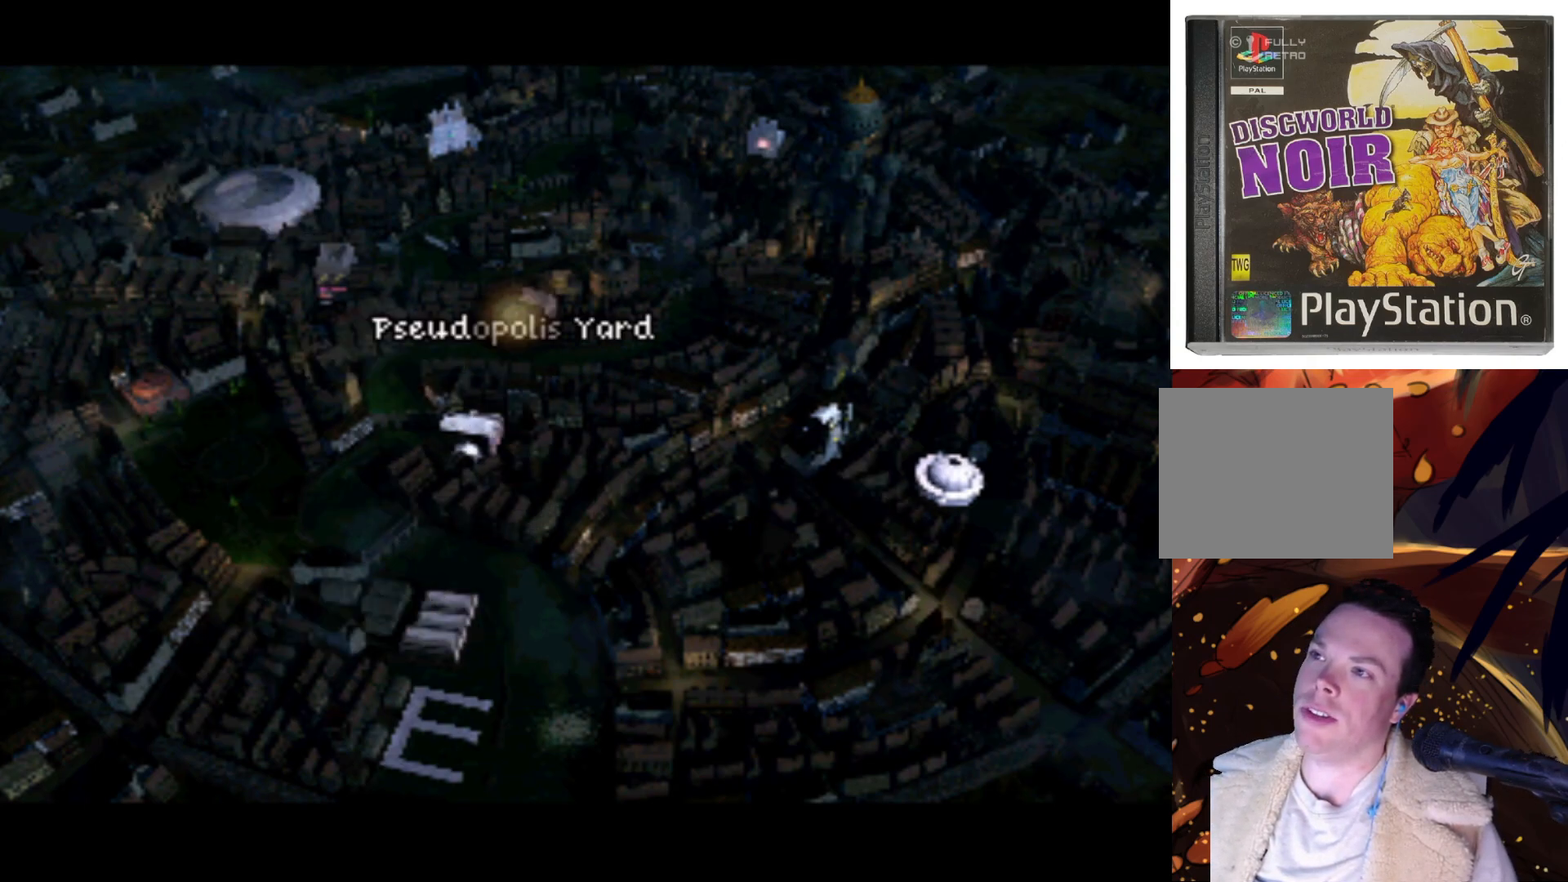
{"buttons": ["TRIANGLE"], "left_stick": "center", "right_stick": "center", "events": [[417, "TRIANGLE", "down"]]}
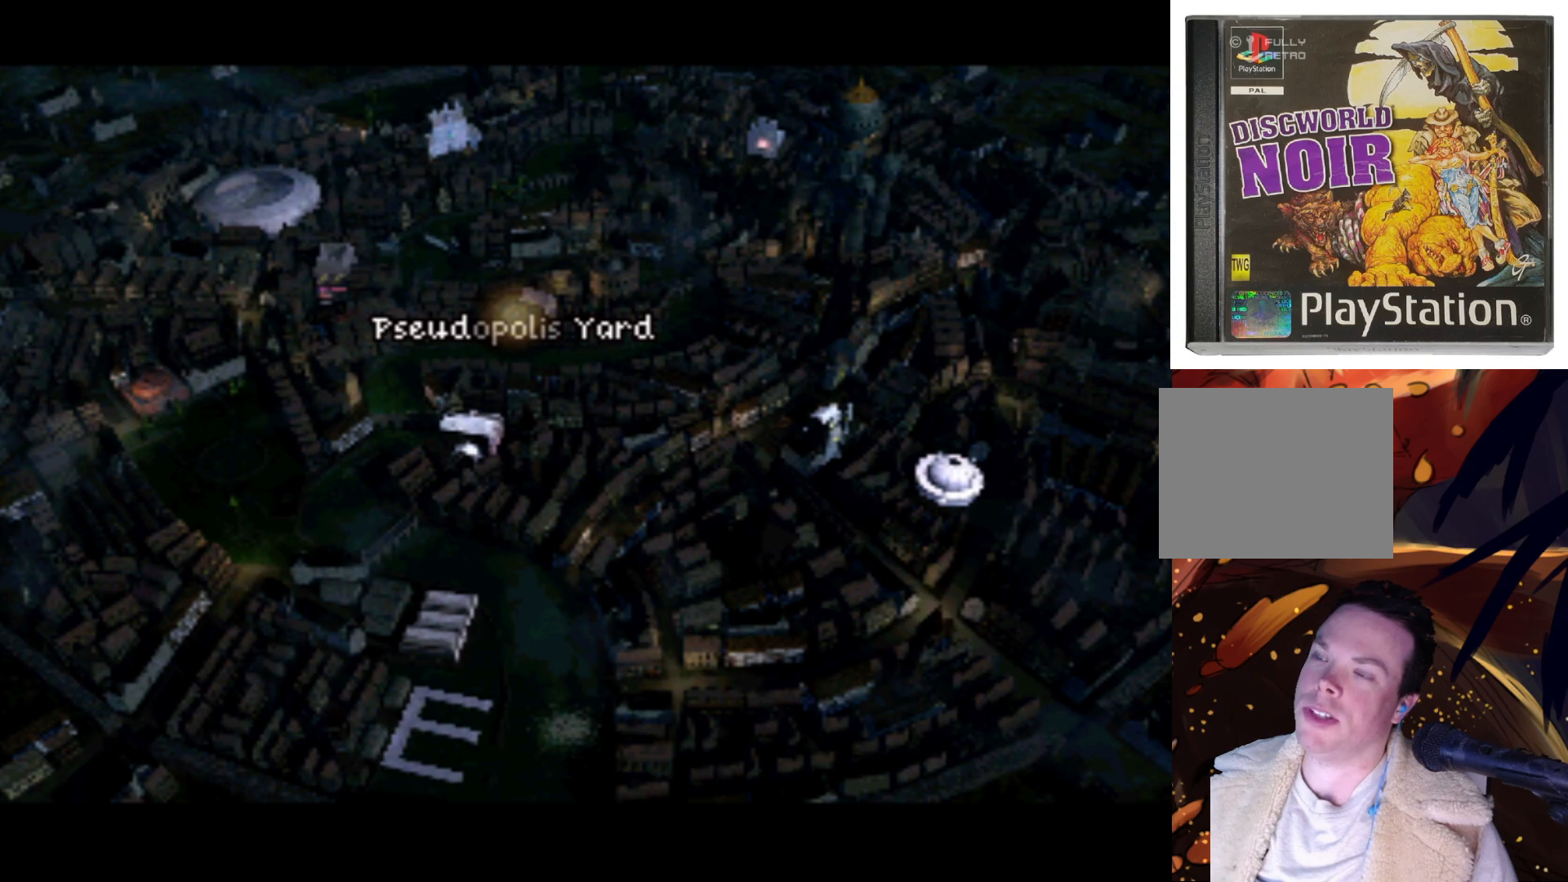
{"buttons": [], "left_stick": "center", "right_stick": "center", "events": [[17, "TRIANGLE", "up"]]}
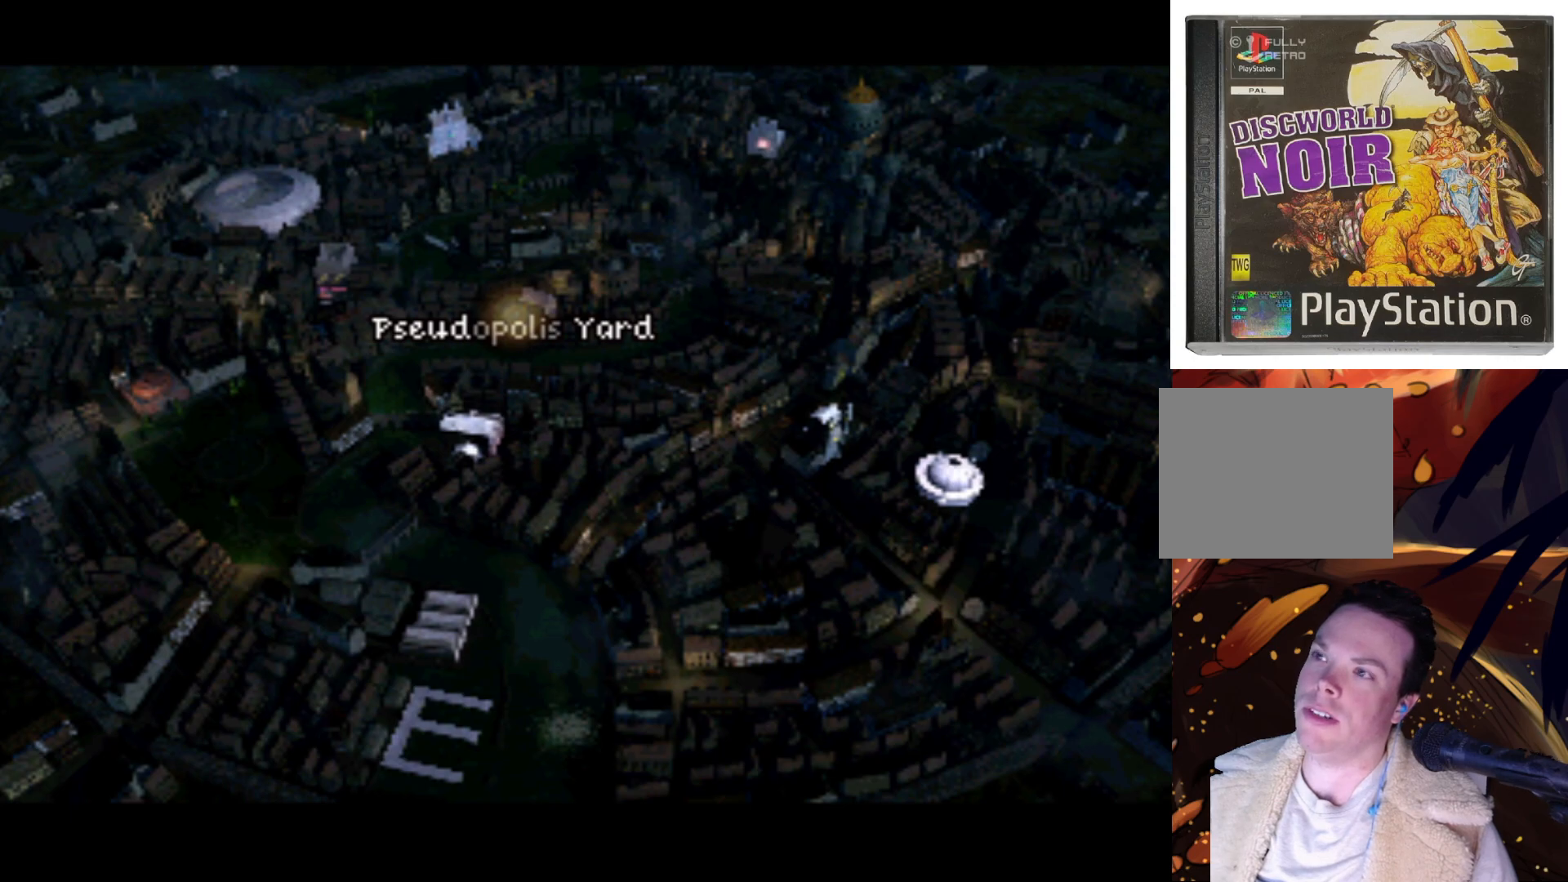
{"buttons": [], "left_stick": "center", "right_stick": "center", "events": [[83, "SQUARE", "down"], [183, "SQUARE", "up"], [317, "SQUARE", "down"], [383, "SQUARE", "up"]]}
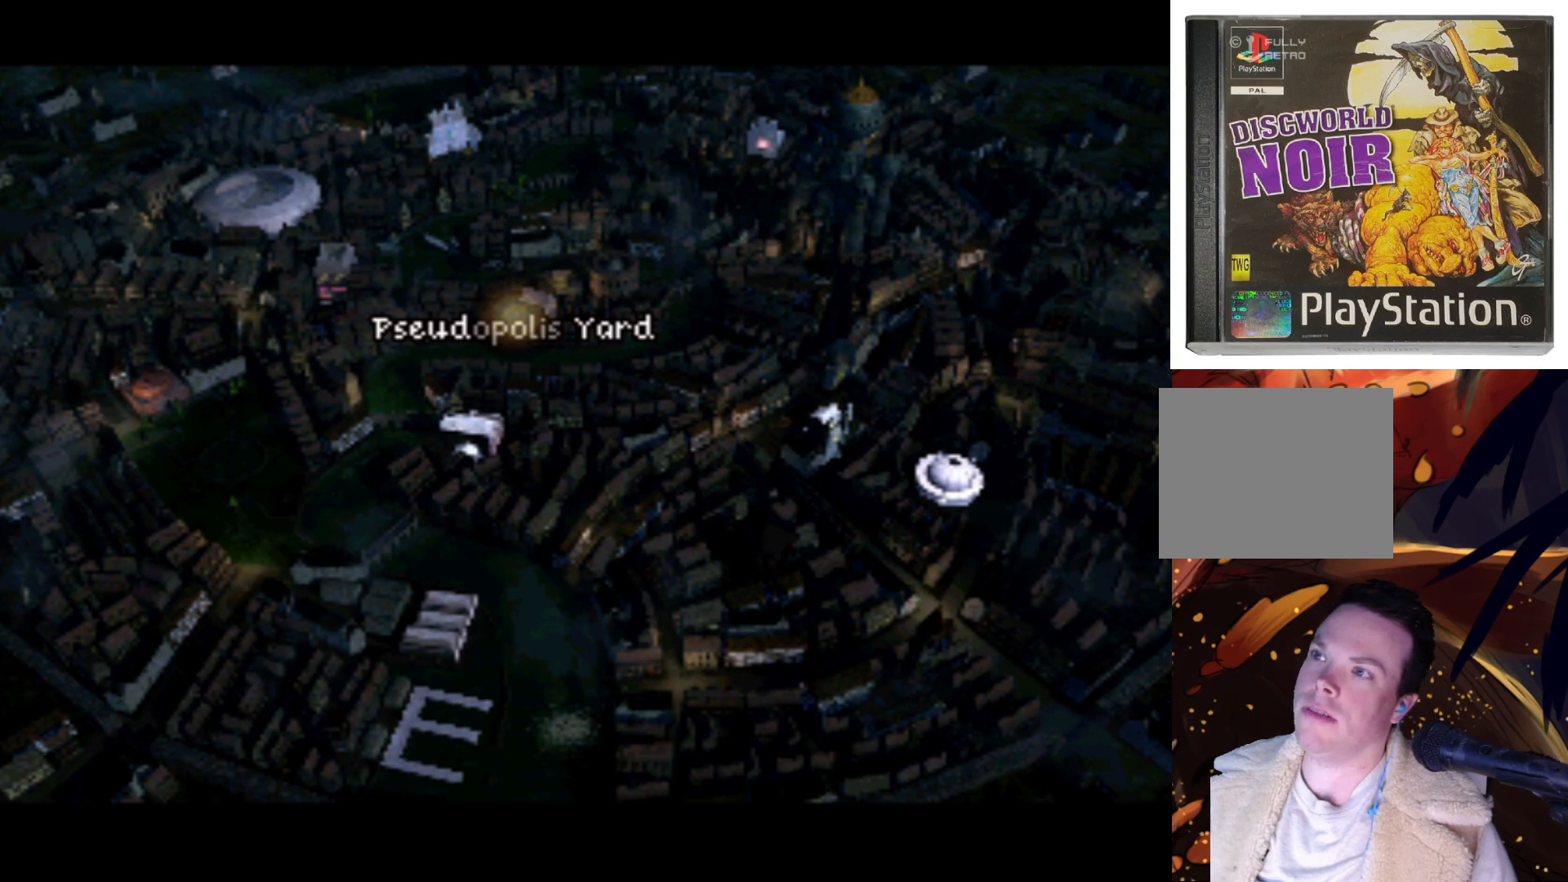
{"buttons": ["TRIANGLE"], "left_stick": "center", "right_stick": "center", "events": [[17, "SQUARE", "down"], [117, "SQUARE", "up"], [383, "TRIANGLE", "down"]]}
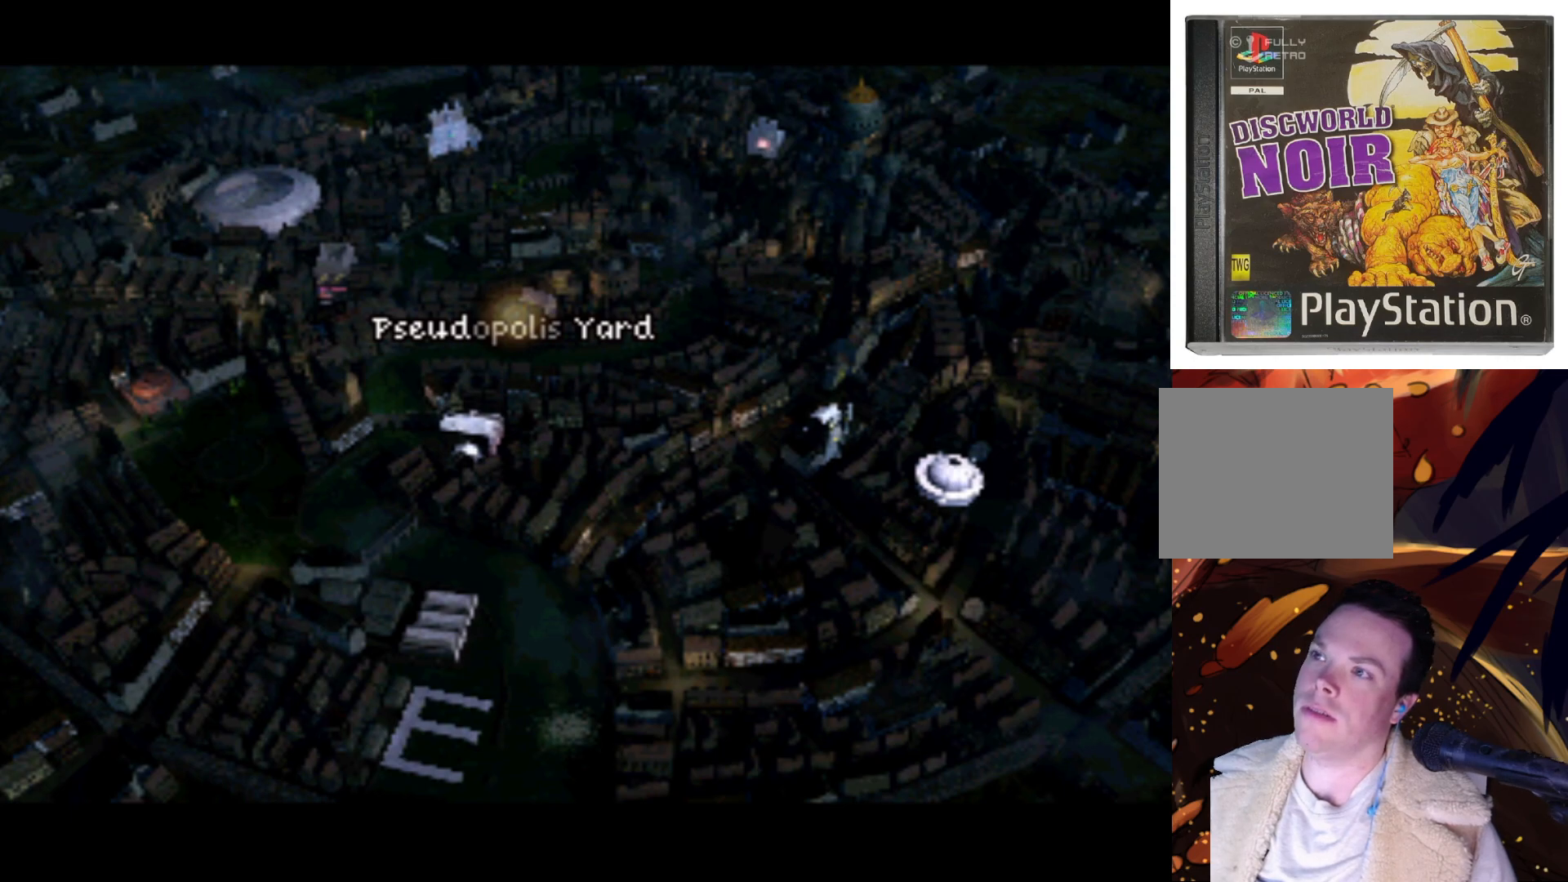
{"buttons": [], "left_stick": "center", "right_stick": "center", "events": [[17, "TRIANGLE", "up"]]}